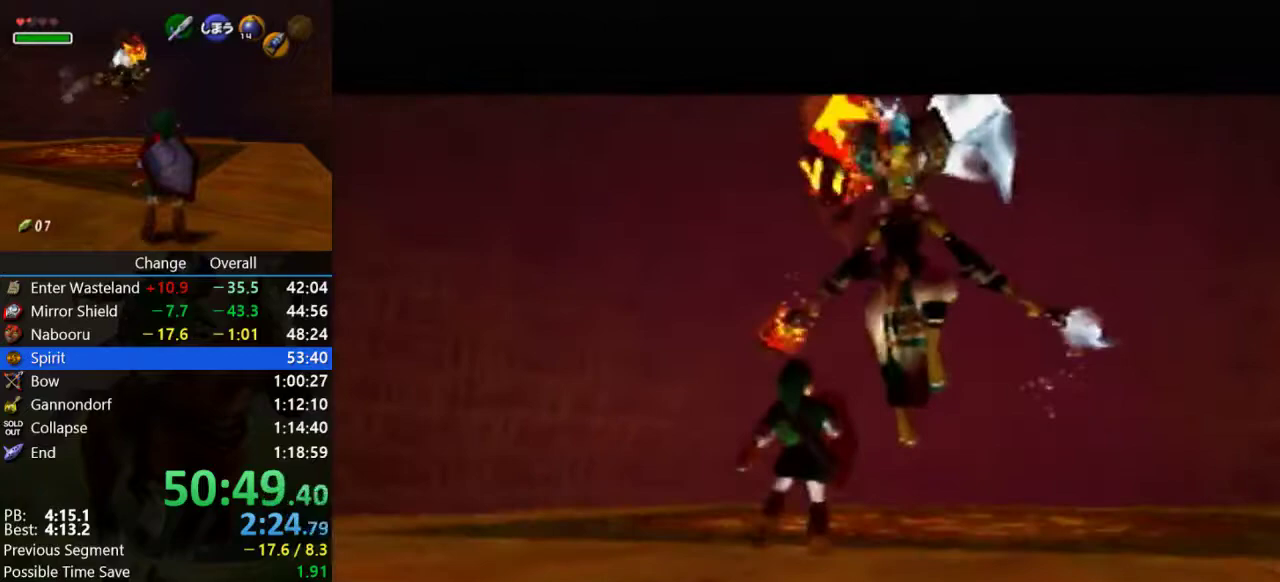
Gameplay with a controller (Nintendo layout); each line is a JSON object with the inputs held at the frame after it. "events" lists button and stick changes between this image and that frame as [ms after this image, input, new state], when the widget could be followed in between. Not read: L3 R3.
{"buttons": ["A"], "left_stick": "up", "events": [[100, "left_stick", "up-right"], [267, "A", "down"], [333, "left_stick", "up"]]}
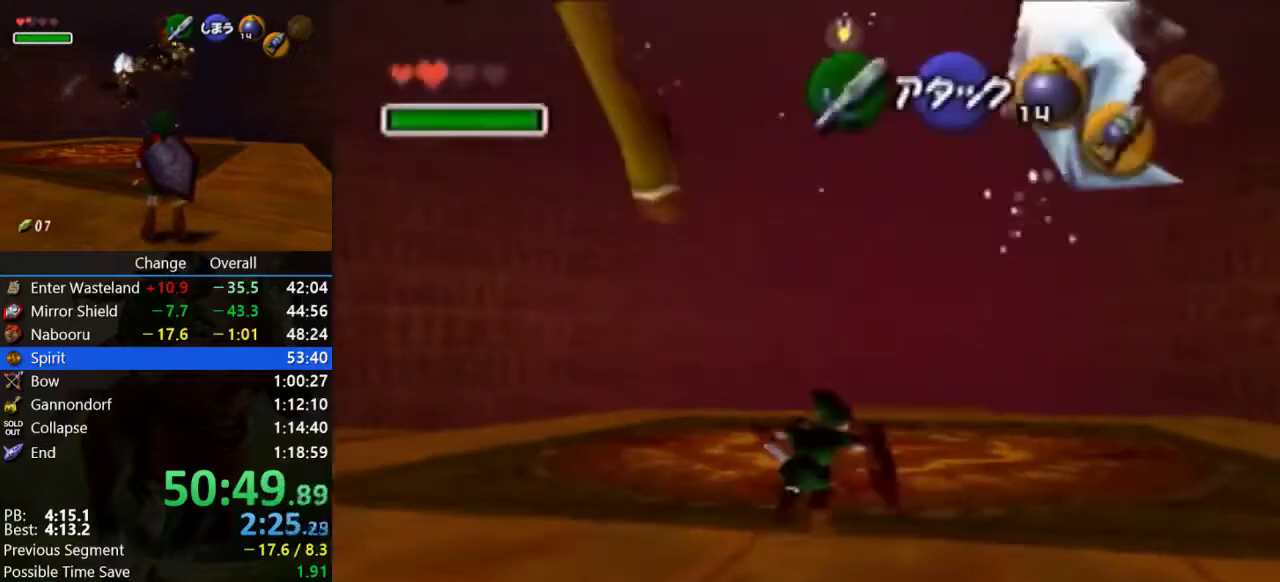
{"buttons": ["A"], "left_stick": "up", "events": [[67, "A", "up"], [500, "A", "down"]]}
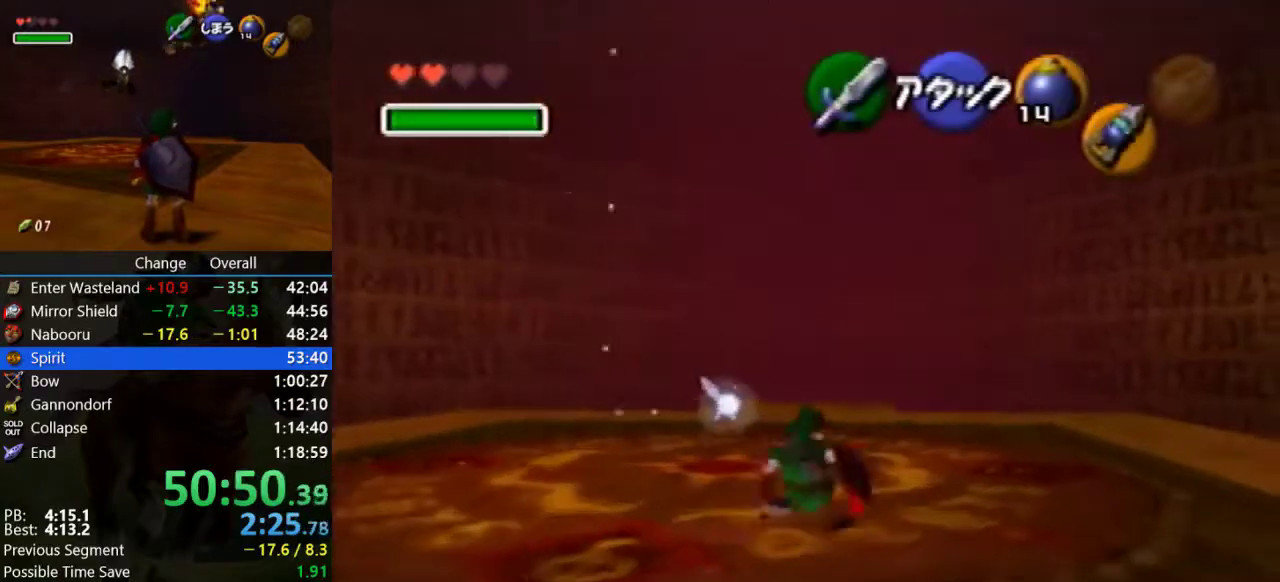
{"buttons": [], "left_stick": "up-left", "events": [[233, "left_stick", "up-left"], [267, "A", "up"]]}
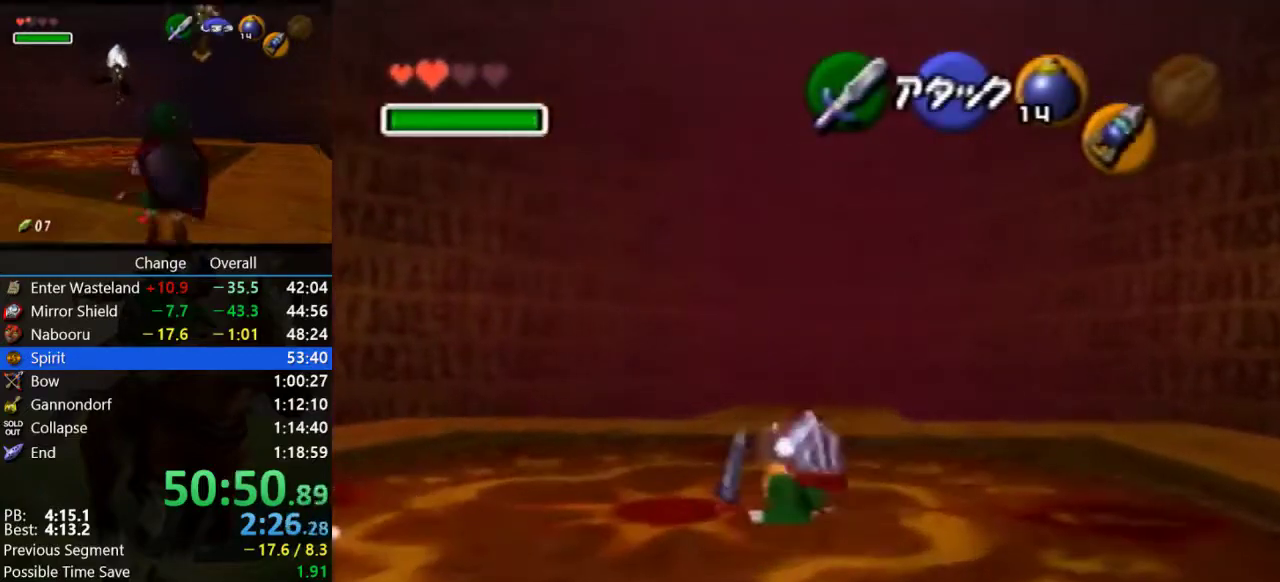
{"buttons": ["A"], "left_stick": "up-left", "events": [[233, "A", "down"]]}
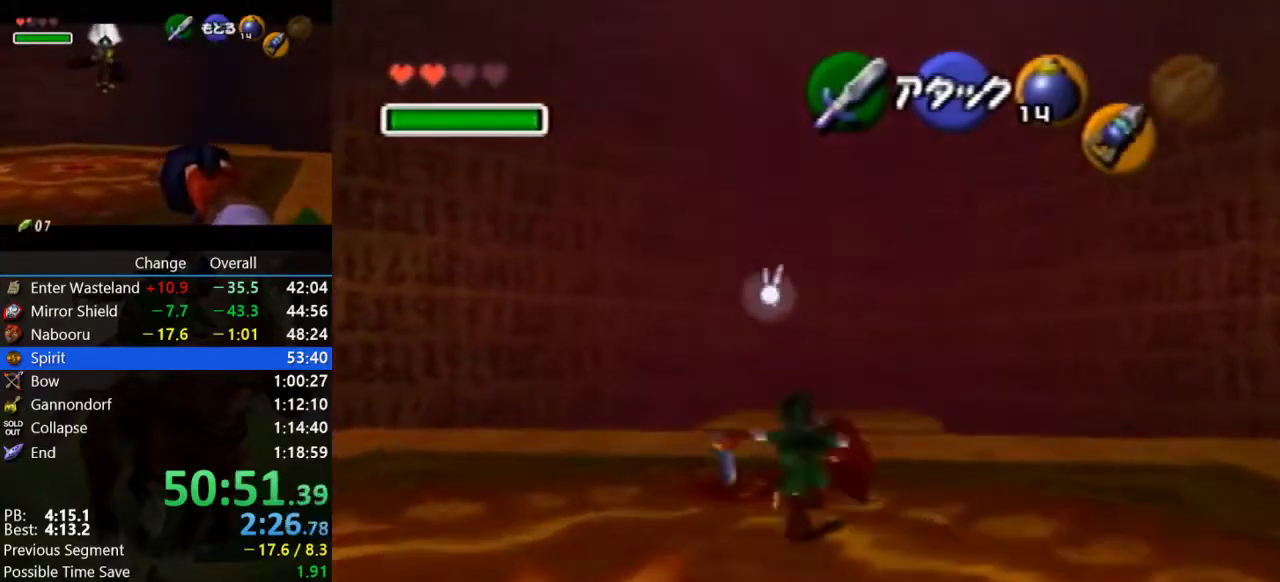
{"buttons": ["Z"], "left_stick": "center", "events": [[67, "left_stick", "up"], [133, "A", "up"], [200, "left_stick", "center"], [333, "left_stick", "down"], [467, "left_stick", "center"], [500, "Z", "down"]]}
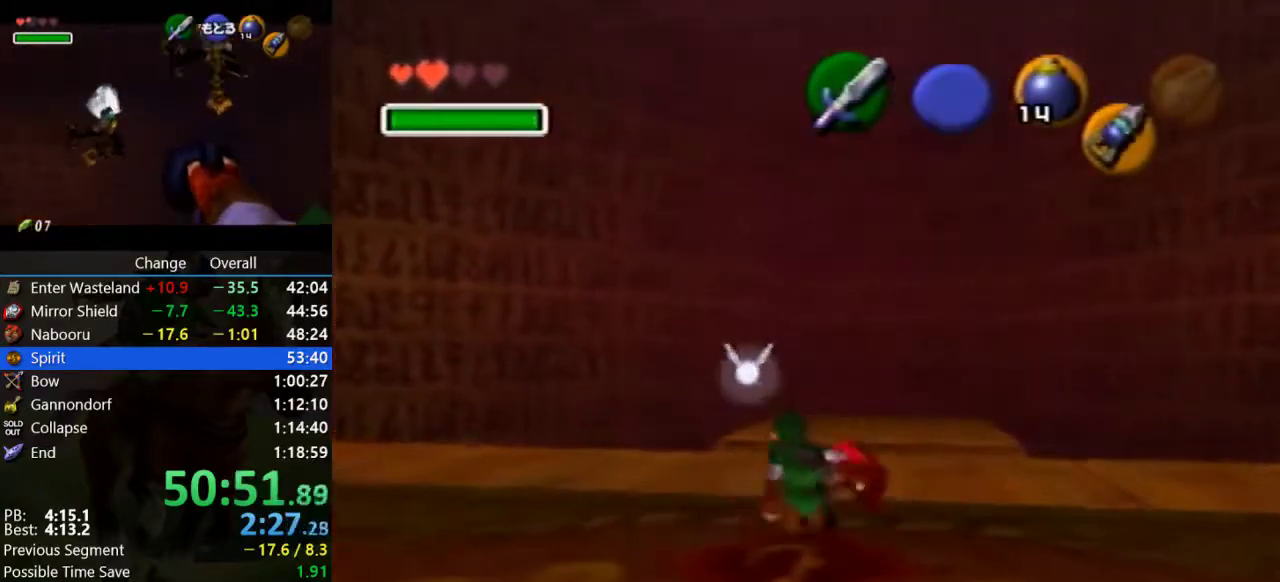
{"buttons": ["Z", "C_DOWN"], "left_stick": "center", "events": [[200, "Z", "up"], [267, "Z", "down"], [500, "C_DOWN", "down"]]}
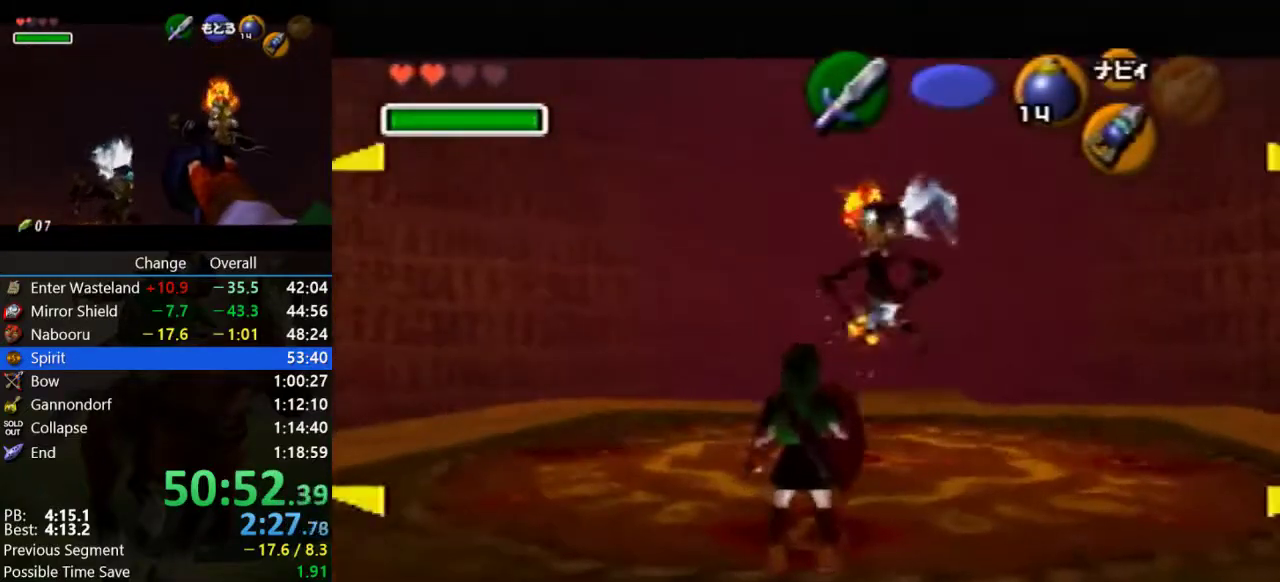
{"buttons": ["Z"], "left_stick": "center", "events": [[133, "C_DOWN", "up"]]}
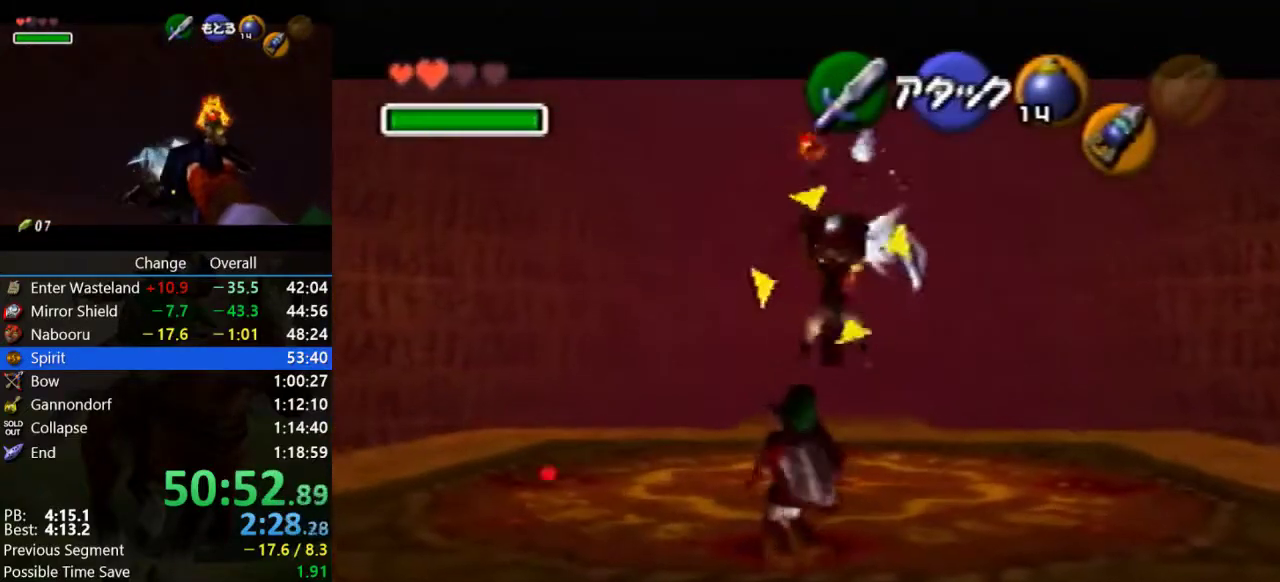
{"buttons": ["Z"], "left_stick": "center", "events": []}
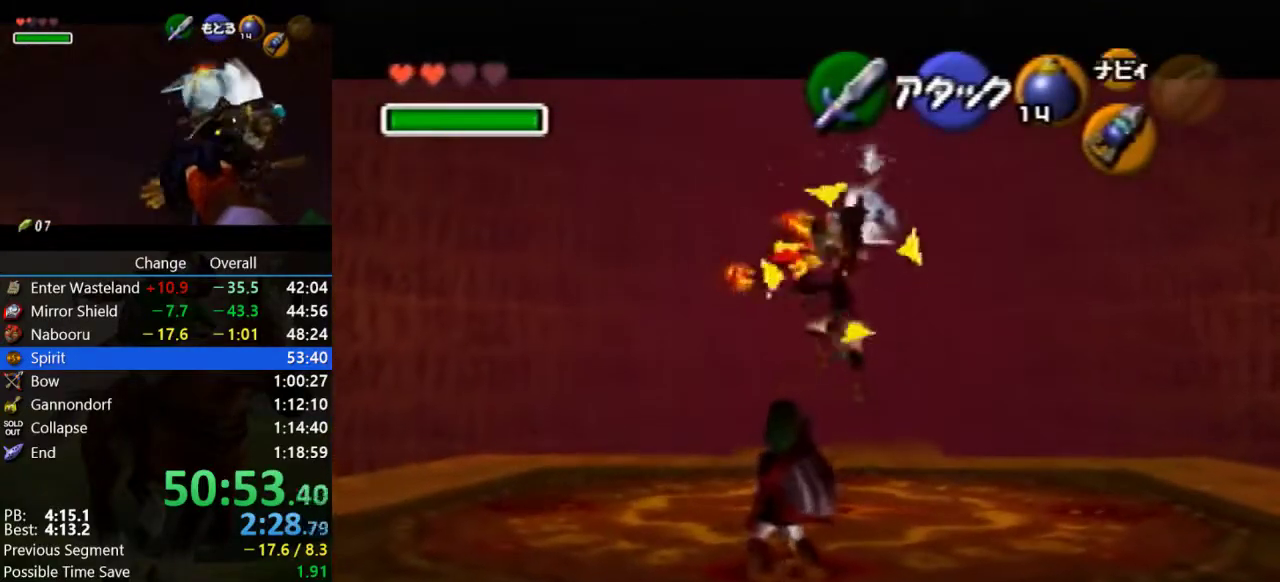
{"buttons": ["Z"], "left_stick": "center", "events": []}
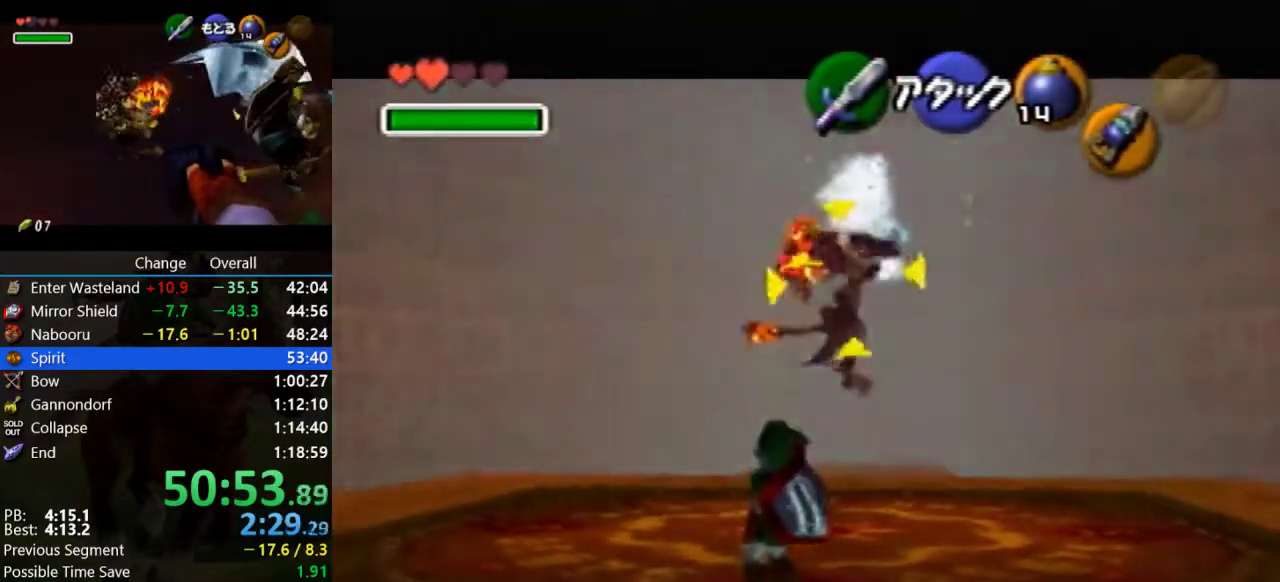
{"buttons": ["R1", "Z"], "left_stick": "center", "events": [[33, "C_DOWN", "down"], [133, "C_DOWN", "up"], [233, "A", "down"], [333, "R1", "down"], [367, "A", "up"]]}
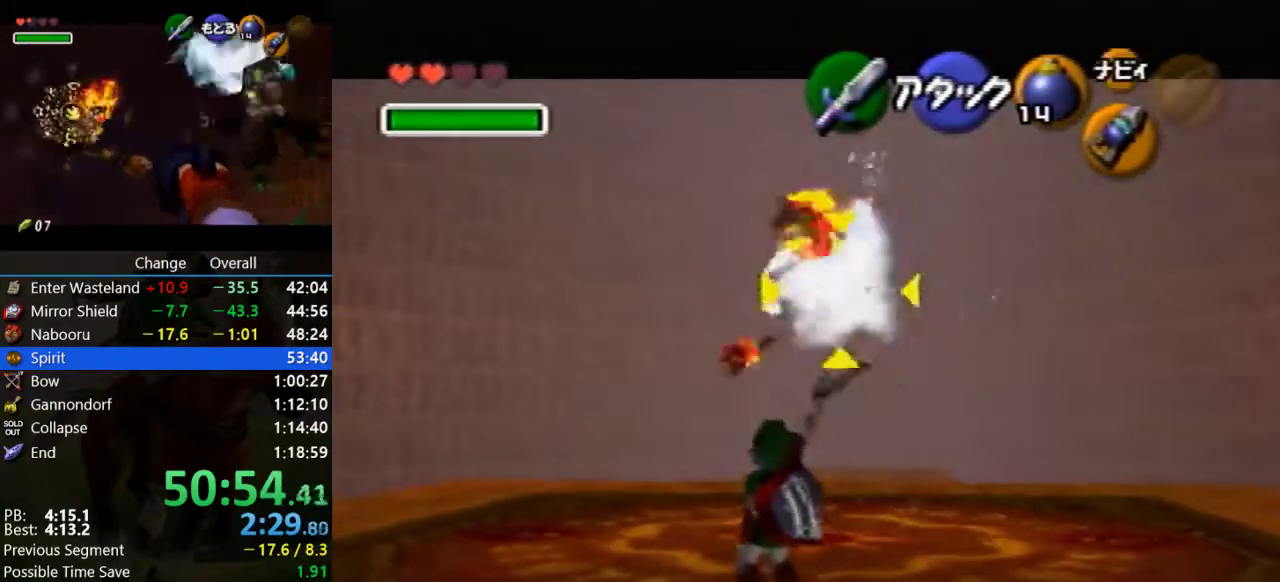
{"buttons": ["R1", "Z"], "left_stick": "center", "events": []}
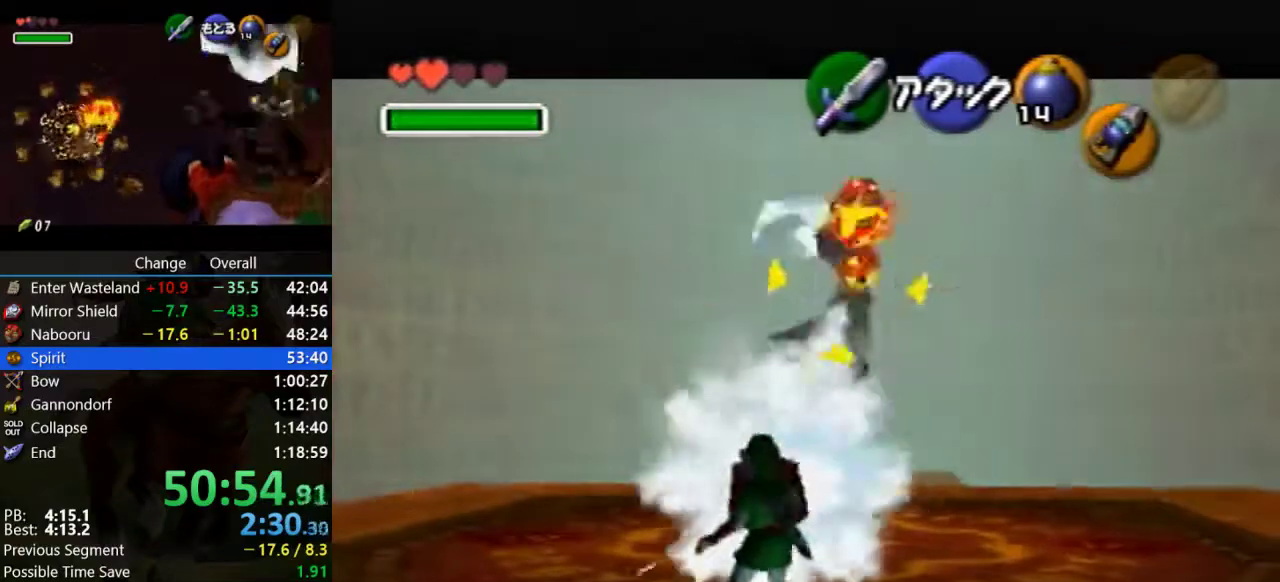
{"buttons": [], "left_stick": "center", "events": [[333, "R1", "up"], [467, "Z", "up"]]}
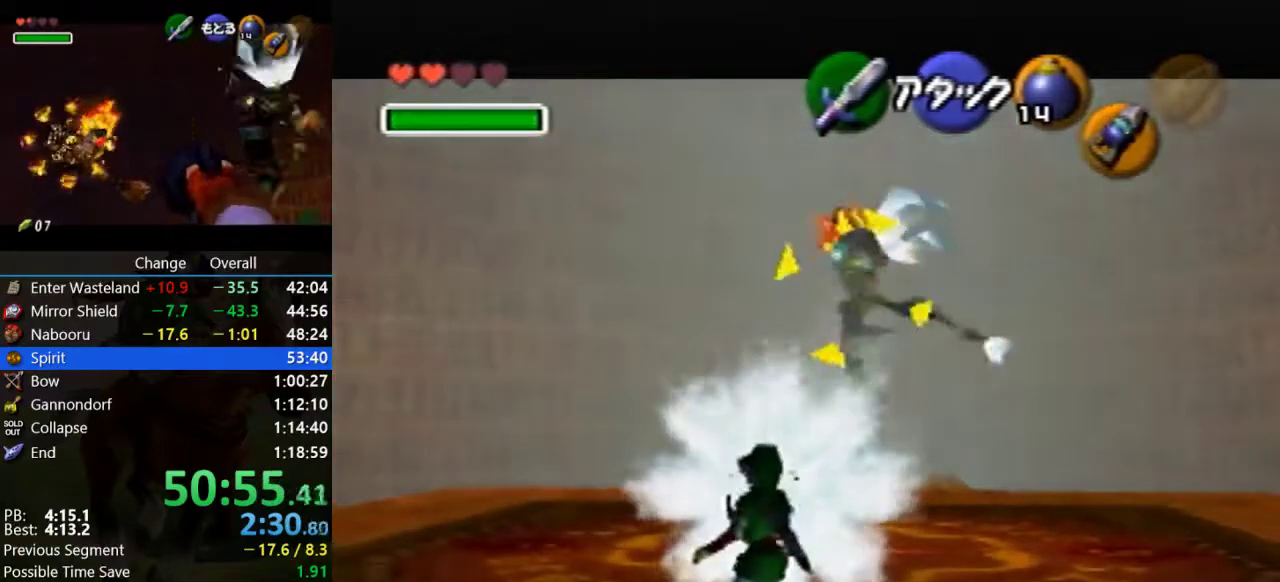
{"buttons": [], "left_stick": "up", "events": [[367, "left_stick", "up"]]}
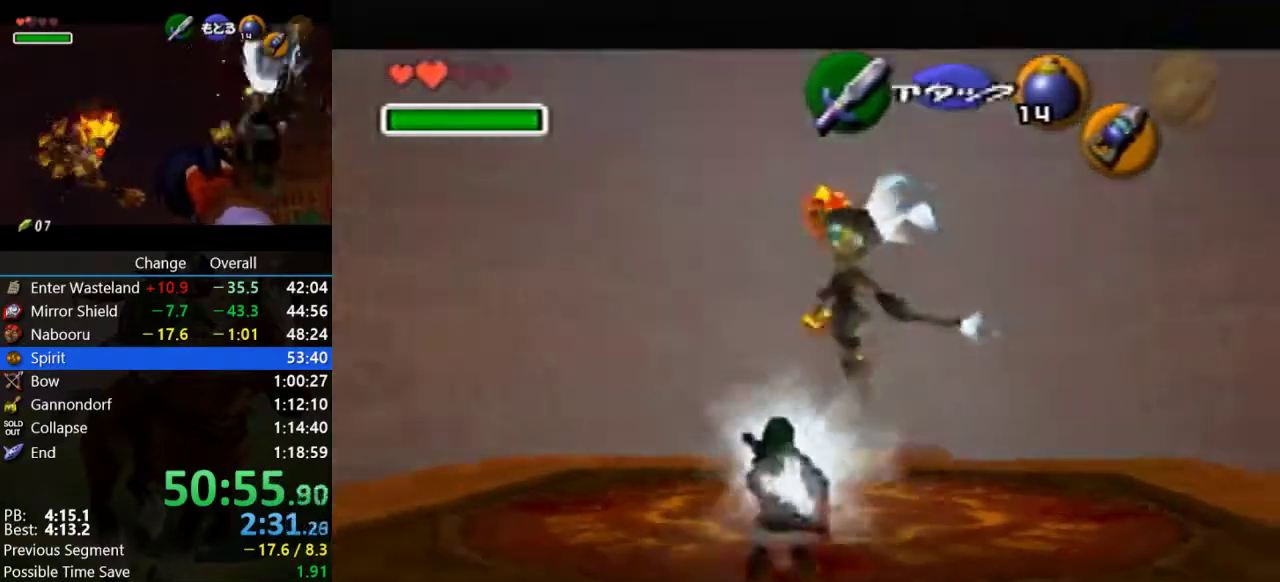
{"buttons": [], "left_stick": "up", "events": [[200, "A", "down"], [500, "A", "up"]]}
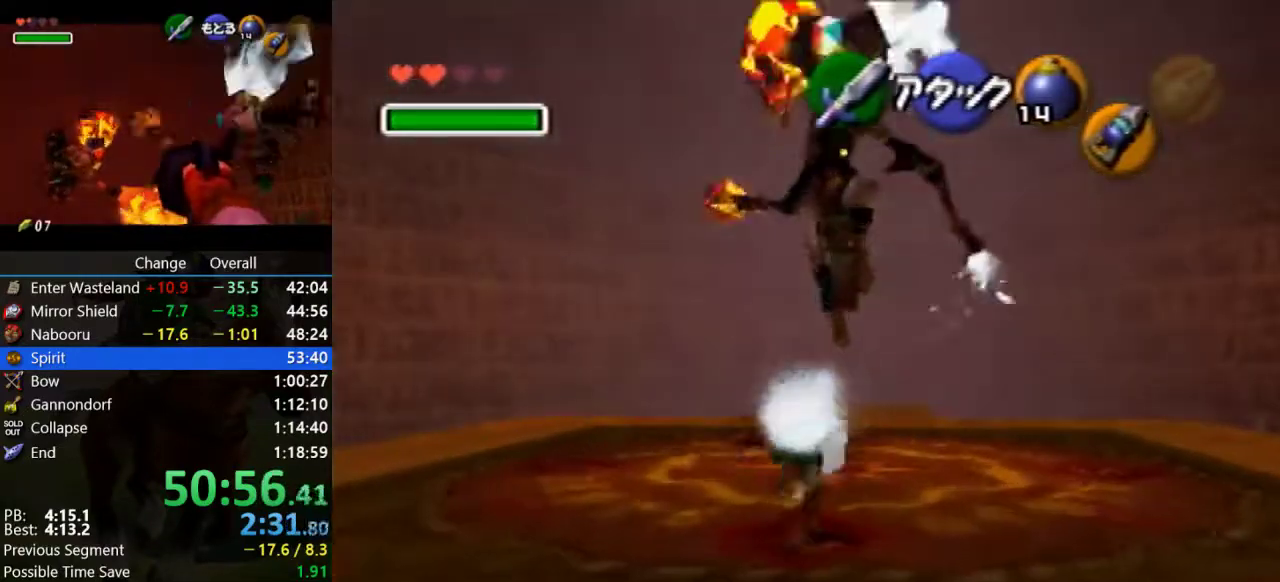
{"buttons": ["A"], "left_stick": "up", "events": [[433, "A", "down"]]}
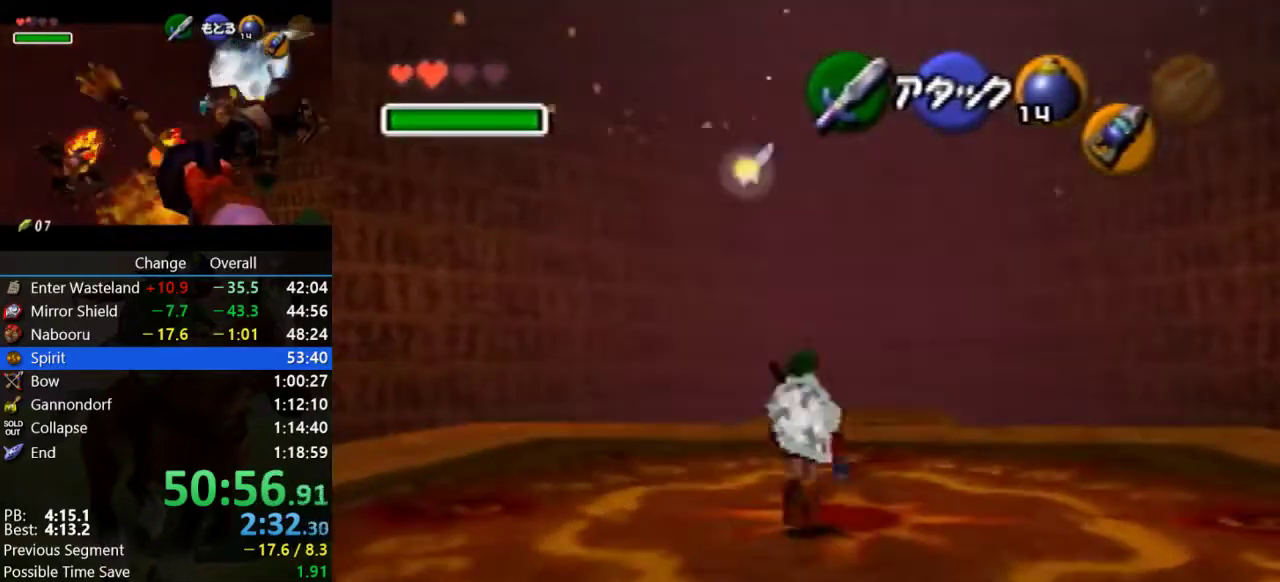
{"buttons": [], "left_stick": "up", "events": [[333, "A", "up"]]}
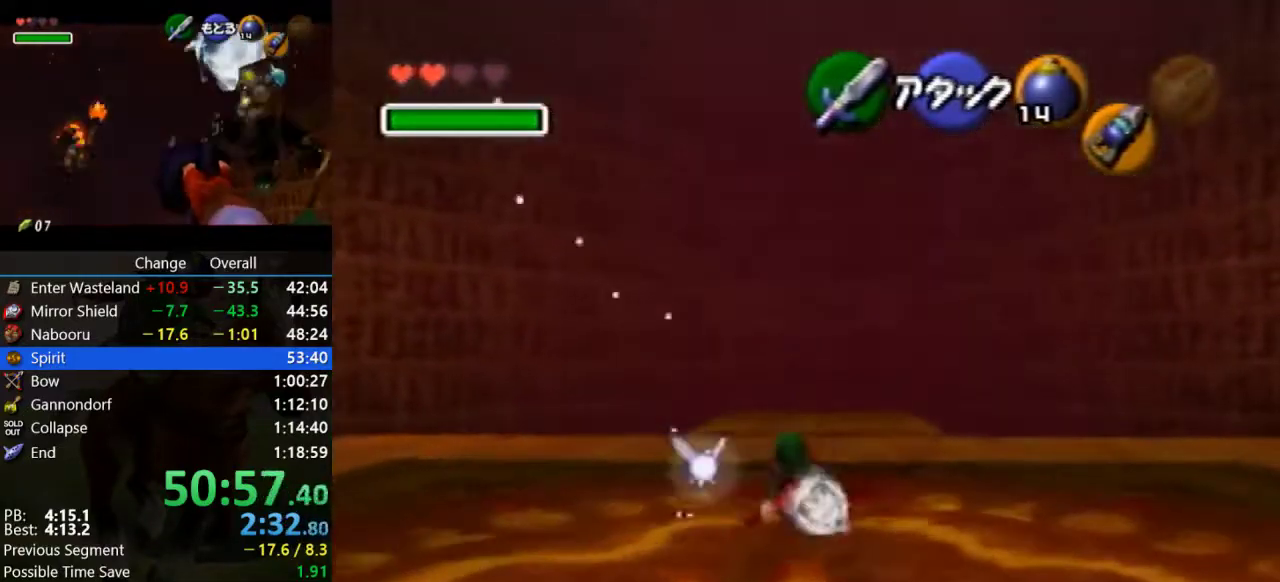
{"buttons": [], "left_stick": "center", "events": [[467, "left_stick", "center"]]}
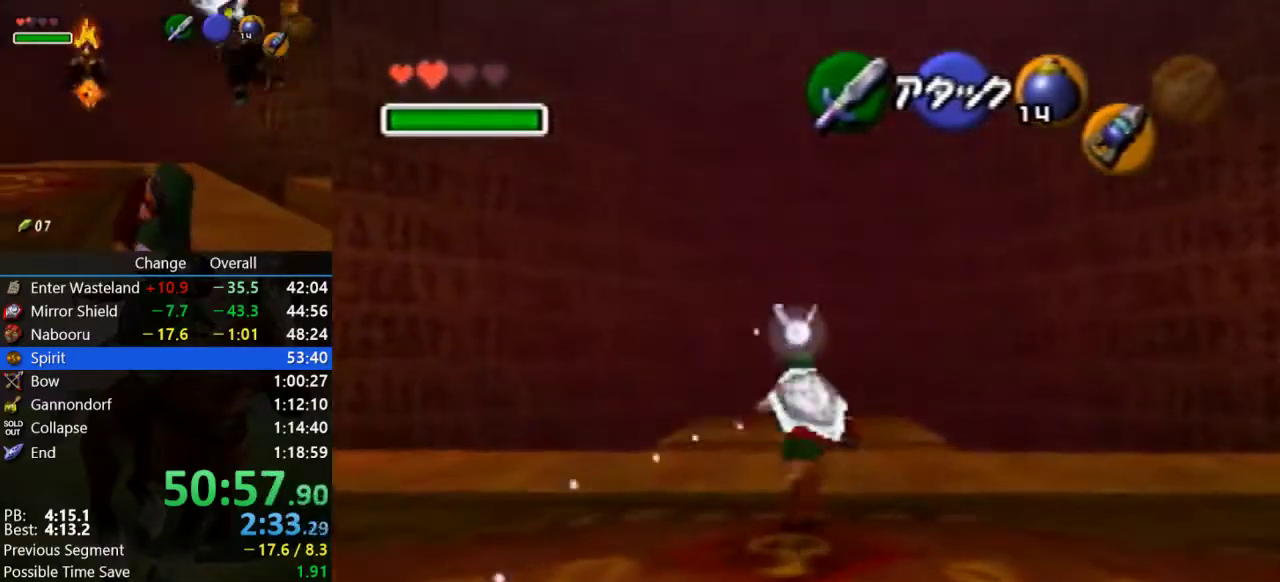
{"buttons": ["Z"], "left_stick": "center", "events": [[67, "left_stick", "down"], [167, "Z", "down"], [167, "left_stick", "center"], [333, "Z", "up"], [433, "Z", "down"]]}
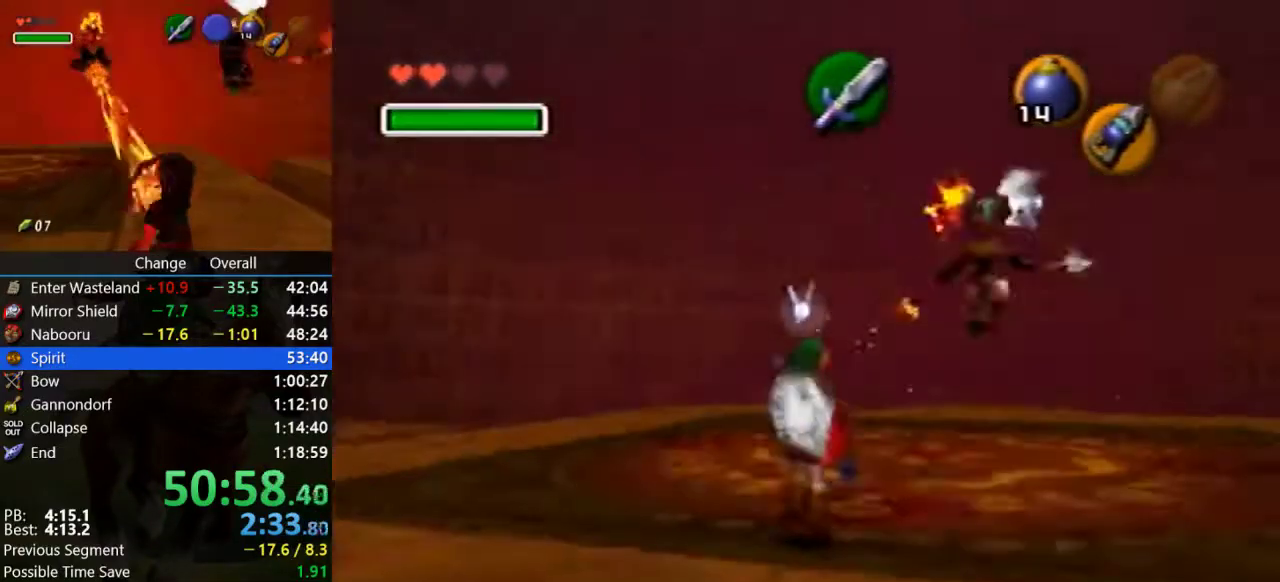
{"buttons": ["Z"], "left_stick": "center", "events": [[200, "C_DOWN", "down"], [333, "C_DOWN", "up"]]}
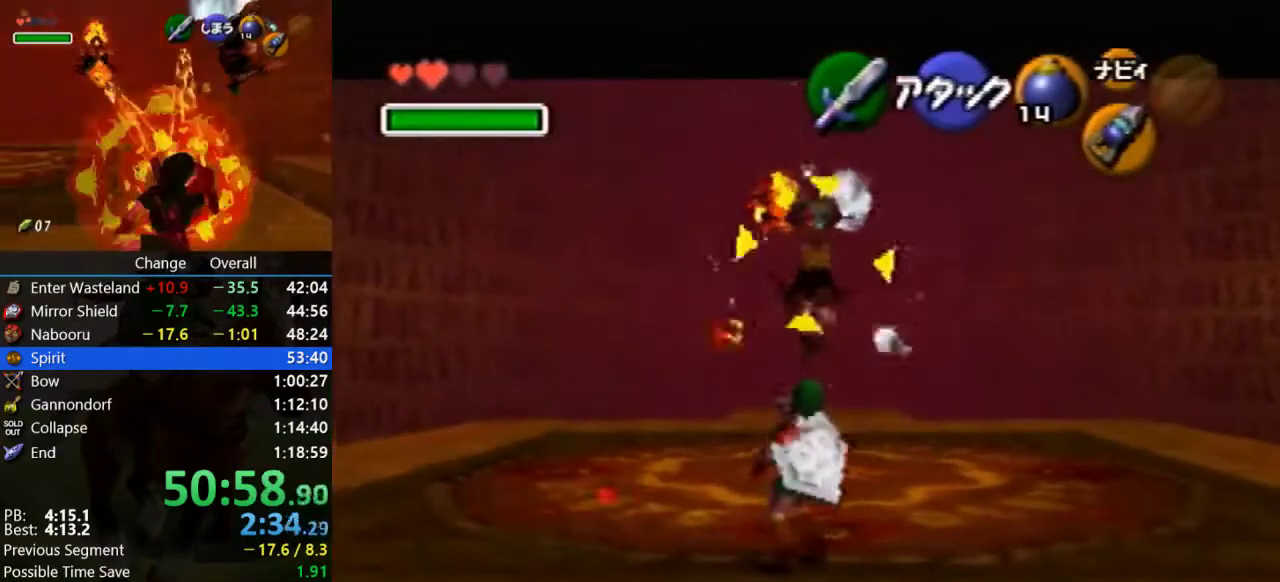
{"buttons": ["Z"], "left_stick": "center", "events": []}
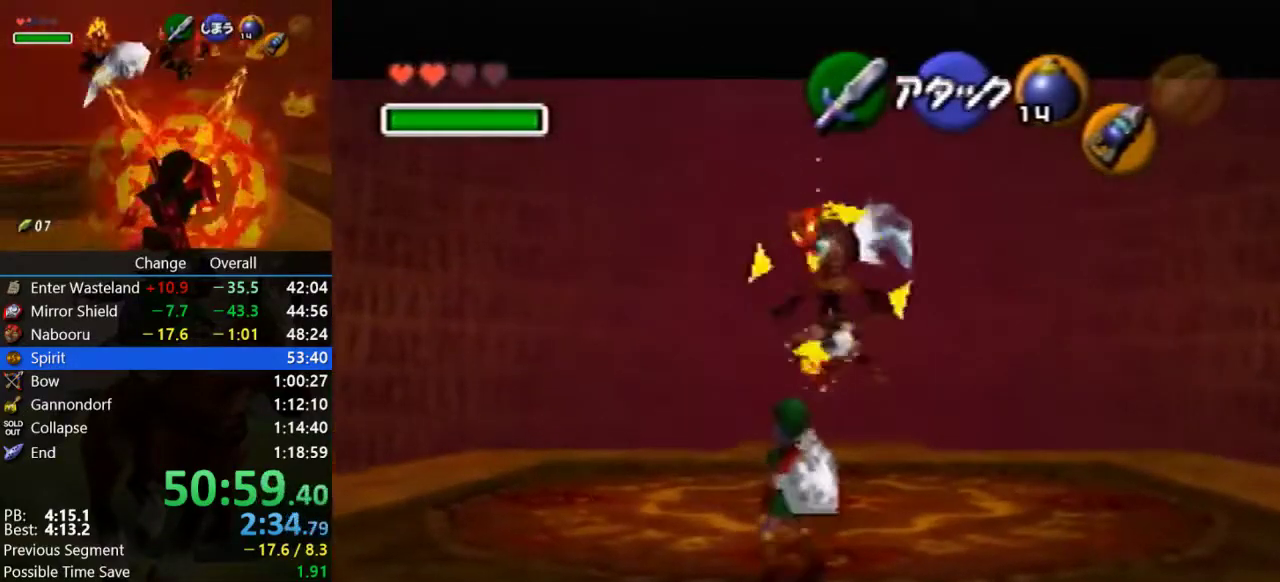
{"buttons": ["Z"], "left_stick": "center", "events": []}
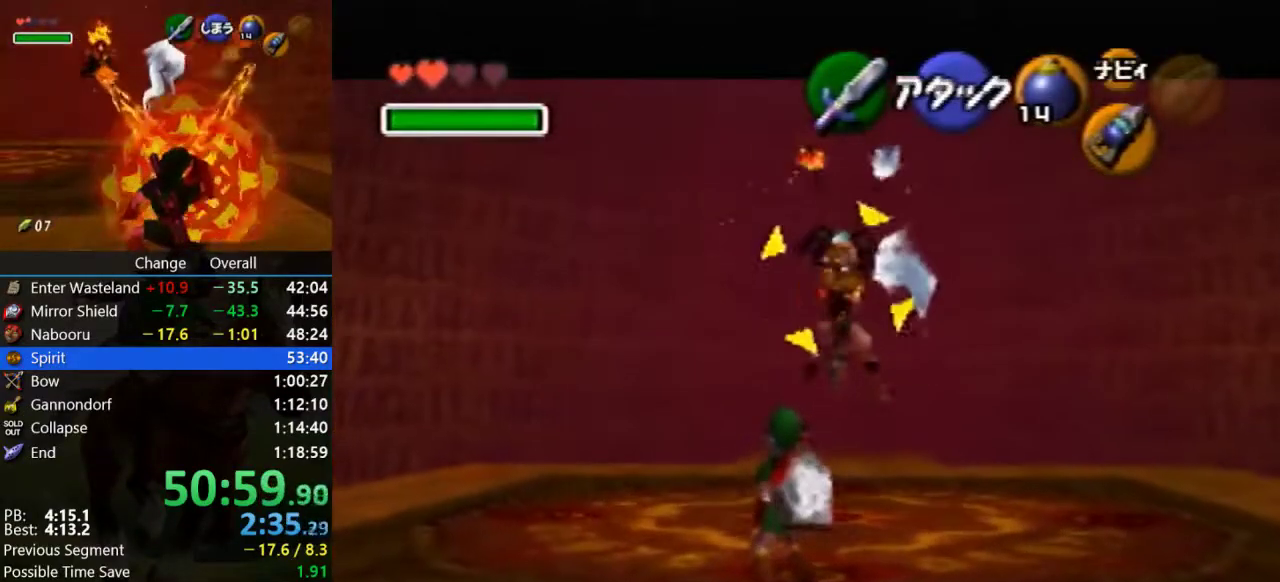
{"buttons": ["Z"], "left_stick": "center", "events": []}
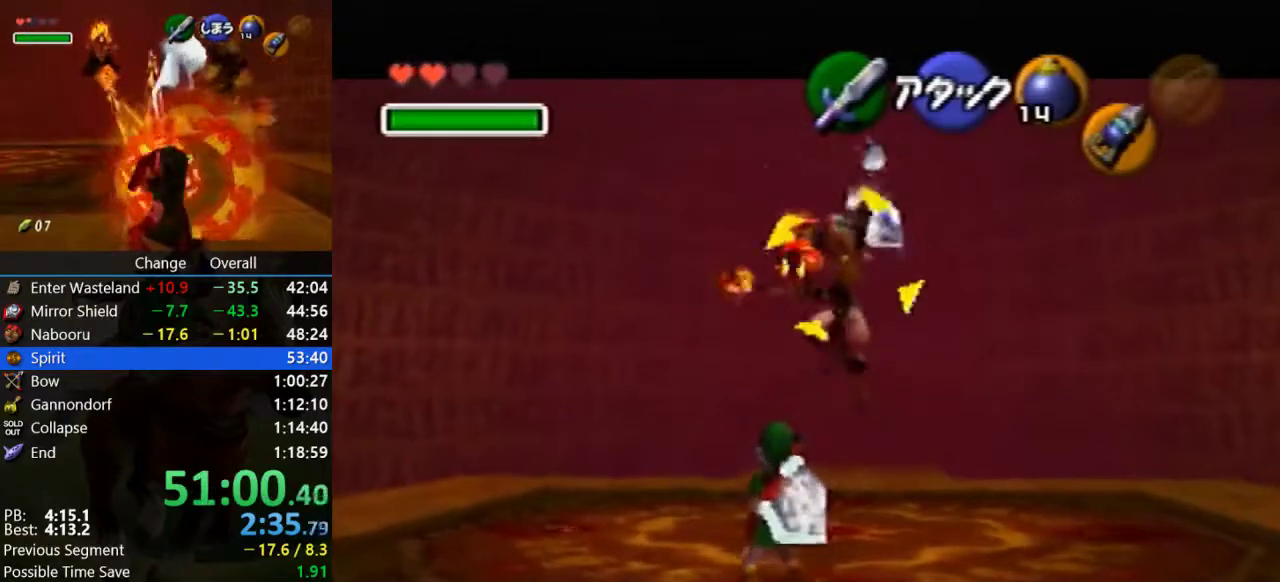
{"buttons": ["Z", "C_DOWN"], "left_stick": "center", "events": [[467, "C_DOWN", "down"]]}
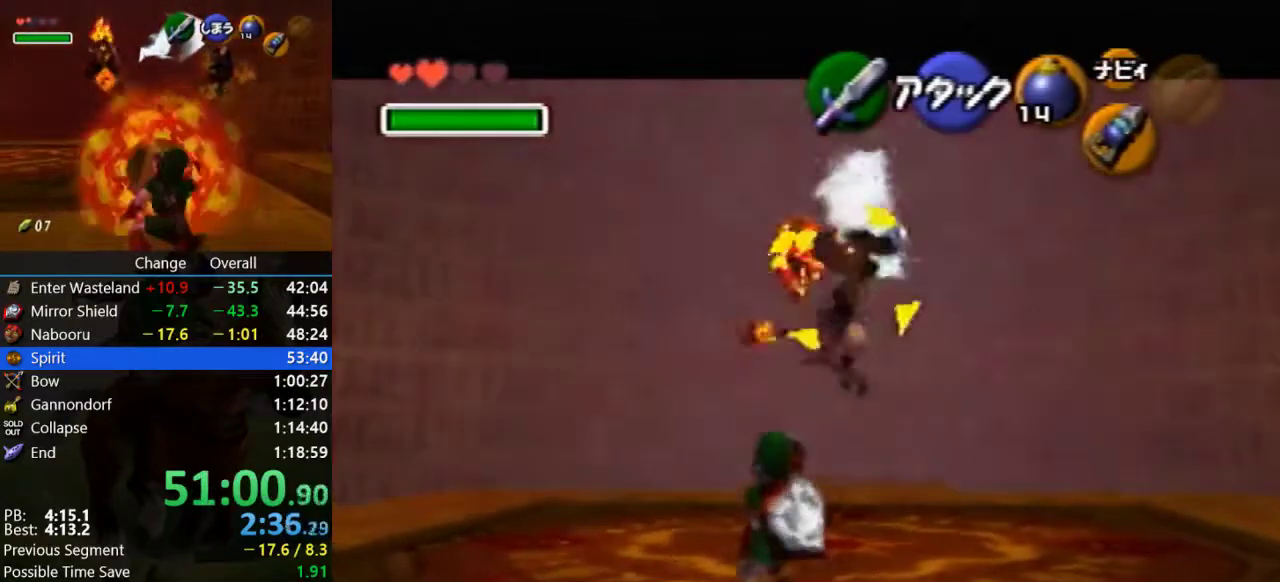
{"buttons": ["R1", "Z"], "left_stick": "center", "events": [[67, "C_DOWN", "up"], [167, "A", "down"], [267, "R1", "down"], [300, "A", "up"]]}
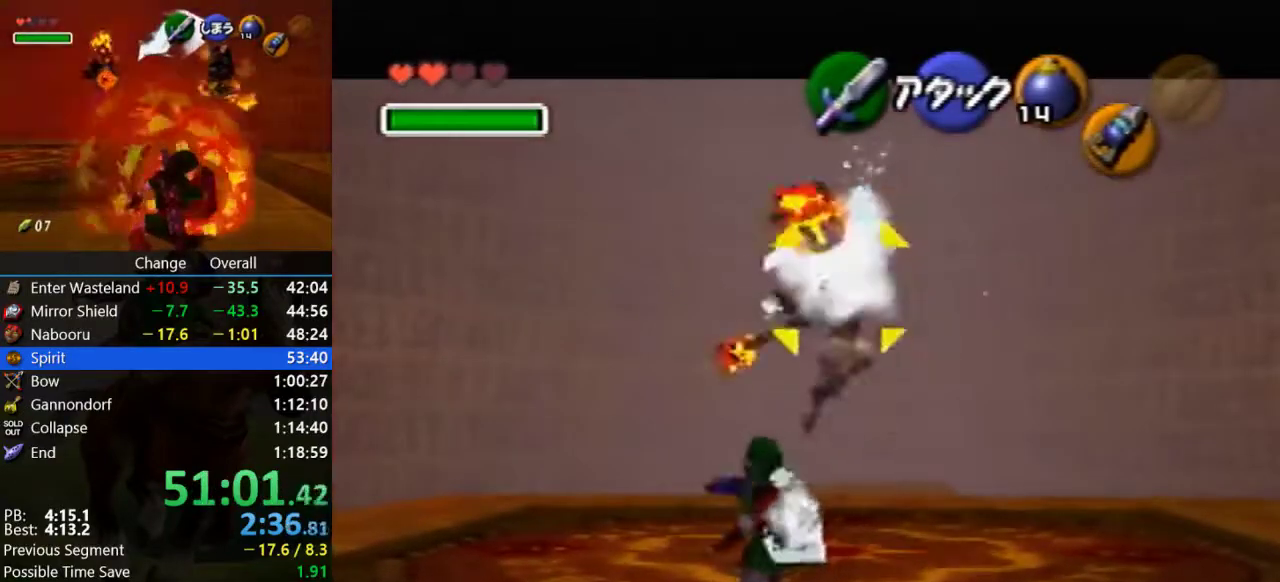
{"buttons": ["R1", "Z"], "left_stick": "center", "events": []}
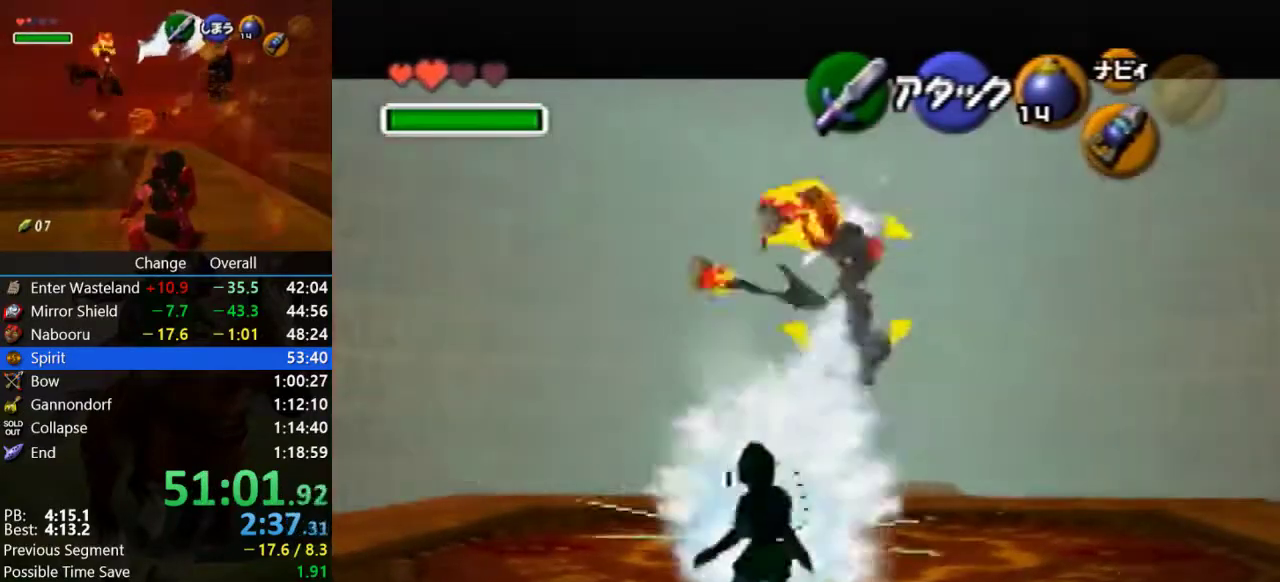
{"buttons": [], "left_stick": "center", "events": [[333, "R1", "up"], [467, "Z", "up"]]}
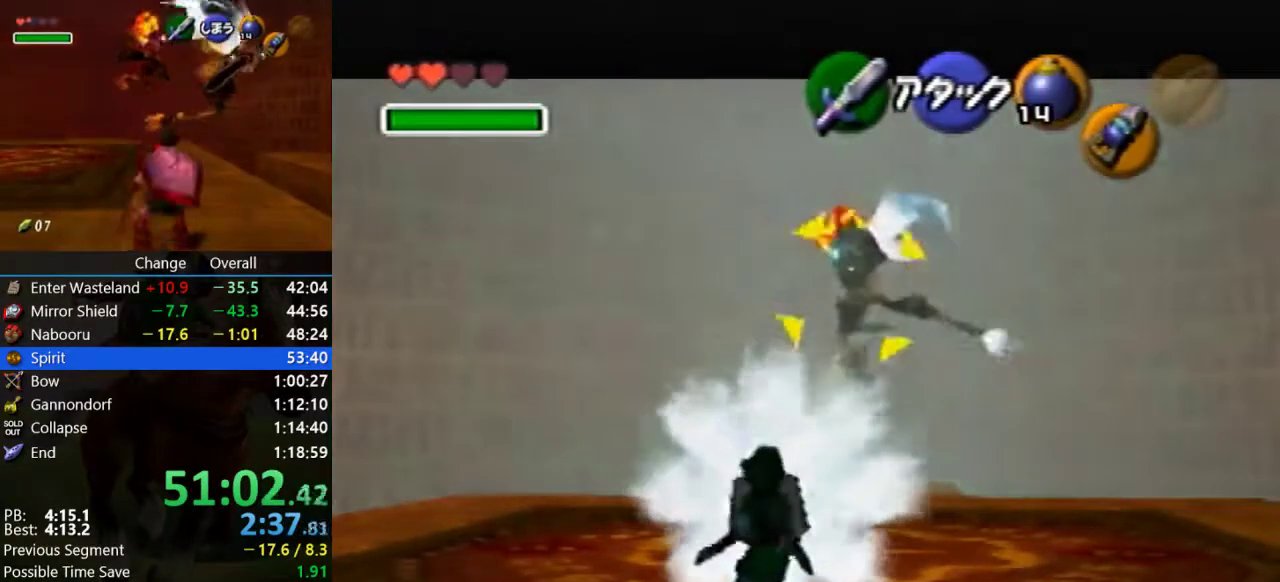
{"buttons": [], "left_stick": "center", "events": [[233, "left_stick", "up"], [433, "left_stick", "center"]]}
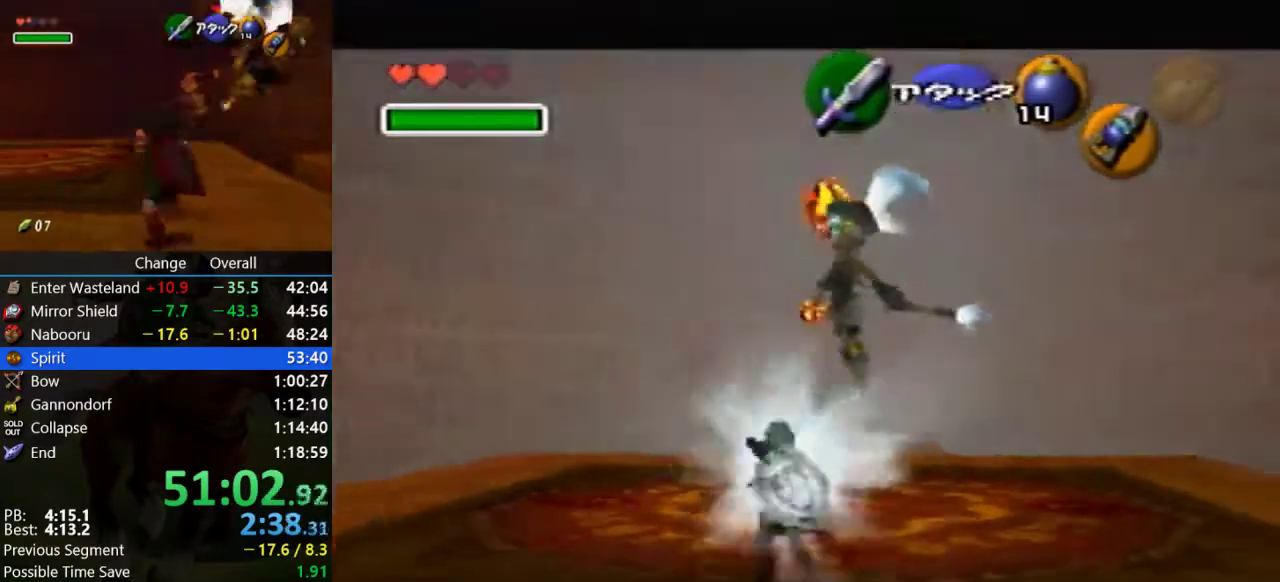
{"buttons": [], "left_stick": "up", "events": [[67, "left_stick", "down"], [233, "Z", "down"], [233, "left_stick", "center"], [400, "Z", "up"], [500, "left_stick", "up"]]}
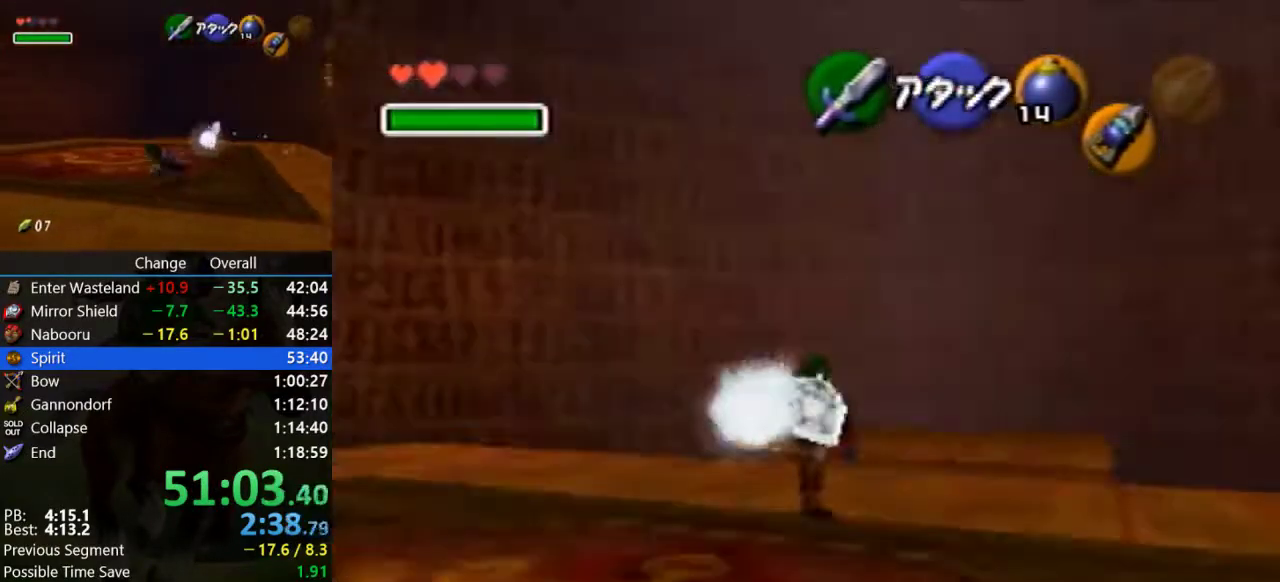
{"buttons": ["A"], "left_stick": "up", "events": [[400, "A", "down"]]}
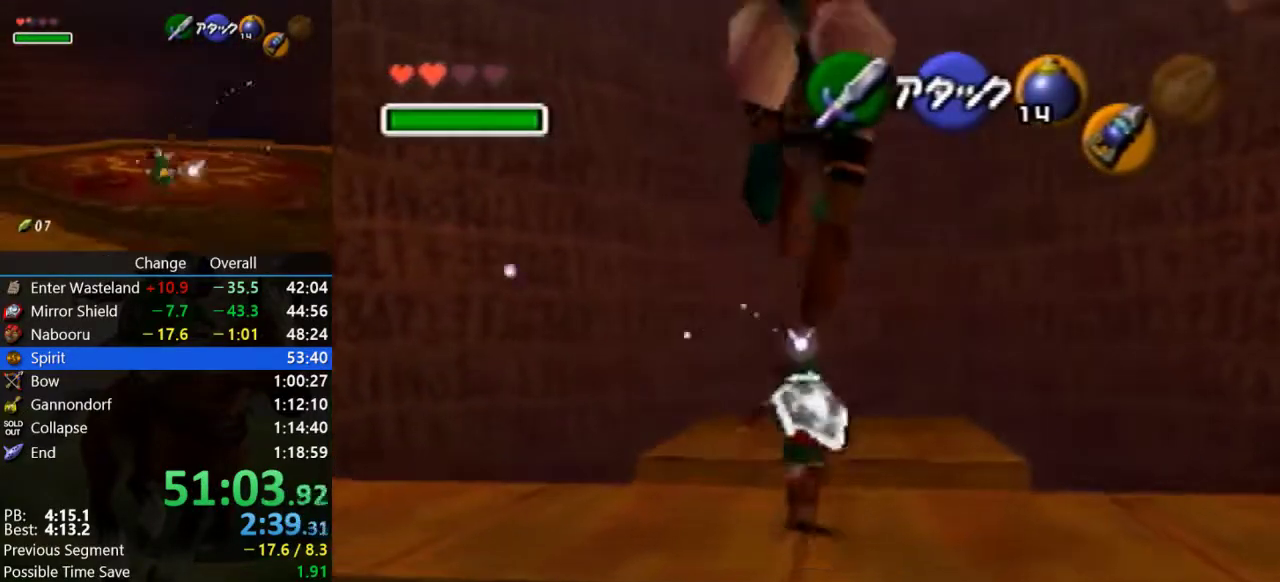
{"buttons": [], "left_stick": "up", "events": [[300, "A", "up"]]}